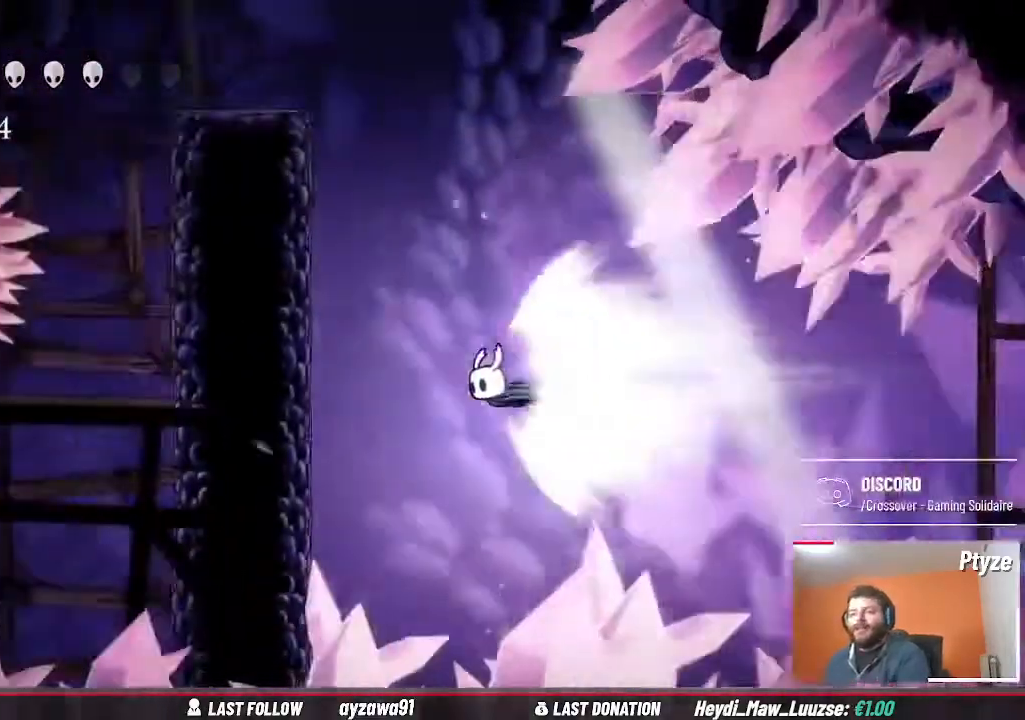
Gameplay with a controller (Xbox layout); each line is a JSON object with the inputs held at the frame after it (dt_ms = milliseconds from this image to that frame). "events" lists button and stick changes between this image and that frame as [ms after this image, input, new state], when the widget could be followed in between. Not read: L3 R3.
{"dt_ms": 500, "buttons": [], "left_stick": "left", "right_stick": "center", "events": [[267, "left_stick", "left"]]}
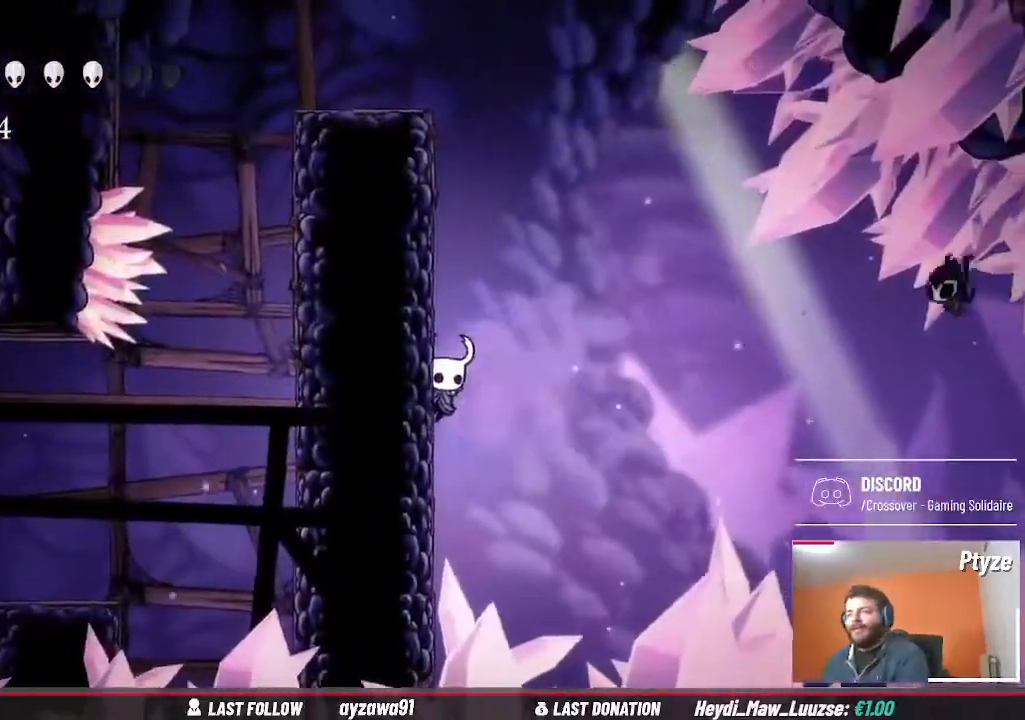
{"dt_ms": 500, "buttons": ["A"], "left_stick": "left", "right_stick": "center", "events": [[100, "A", "down"], [400, "A", "up"], [500, "A", "down"]]}
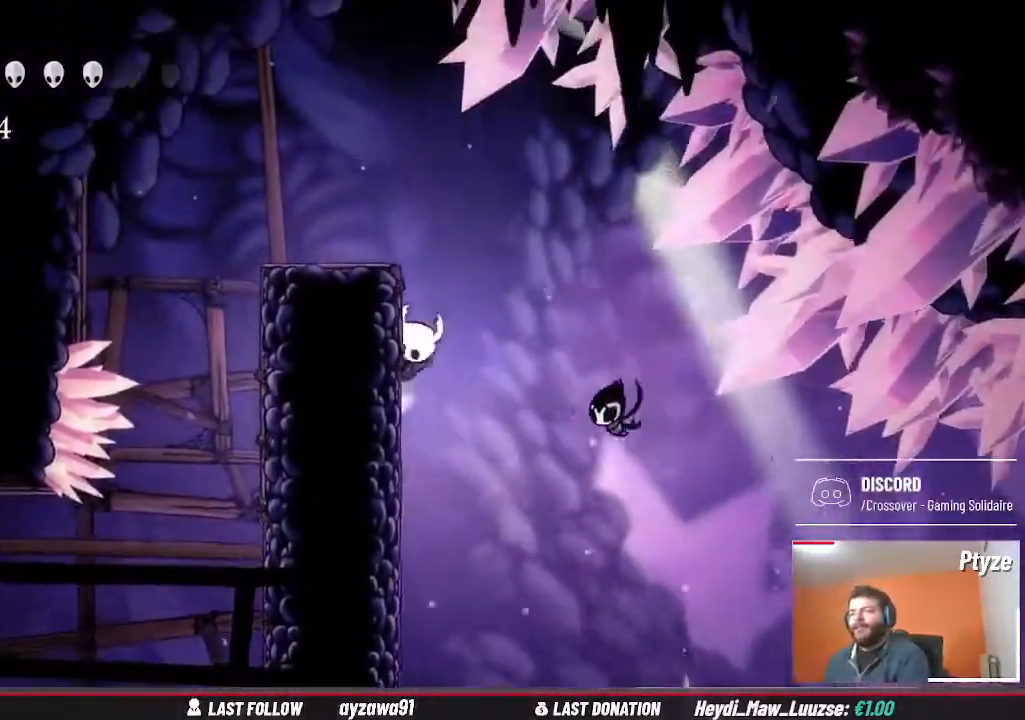
{"dt_ms": 500, "buttons": [], "left_stick": "left", "right_stick": "center", "events": [[267, "A", "up"]]}
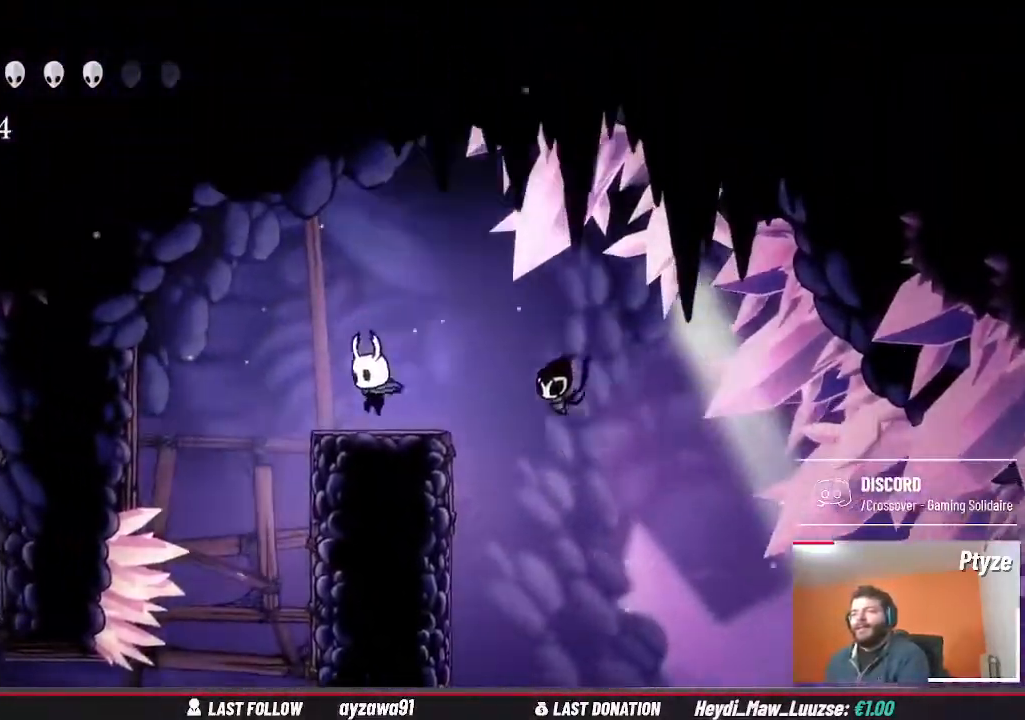
{"dt_ms": 1000, "buttons": [], "left_stick": "center", "right_stick": "center", "events": [[300, "left_stick", "right"], [433, "A", "down"], [500, "A", "up"], [533, "left_stick", "center"]]}